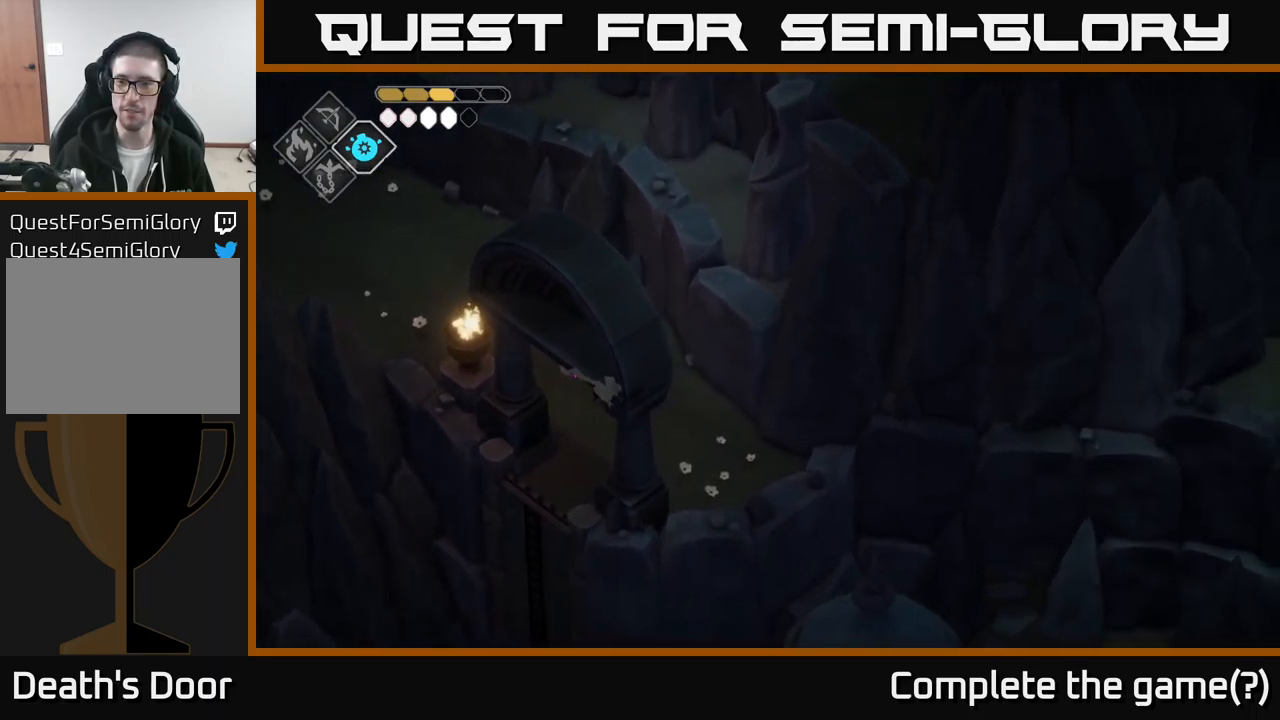
Gameplay with a controller (Xbox layout); each line is a JSON object with the inputs held at the frame after it. "events" lists button and stick changes between this image and that frame as [ms after this image, input, new state], when the widget could be followed in between.
{"buttons": [], "left_stick": "center", "right_stick": "right", "events": []}
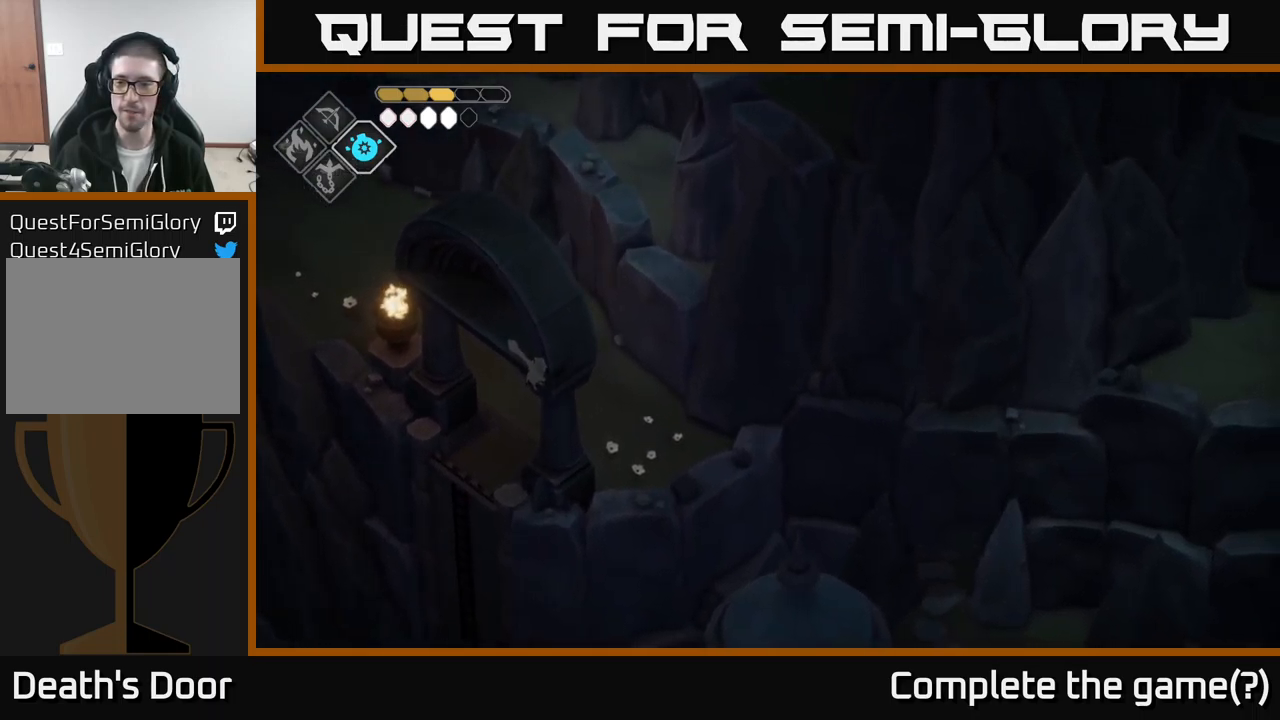
{"buttons": [], "left_stick": "down-right", "right_stick": "right", "events": [[16, "left_stick", "right"], [150, "left_stick", "down-right"]]}
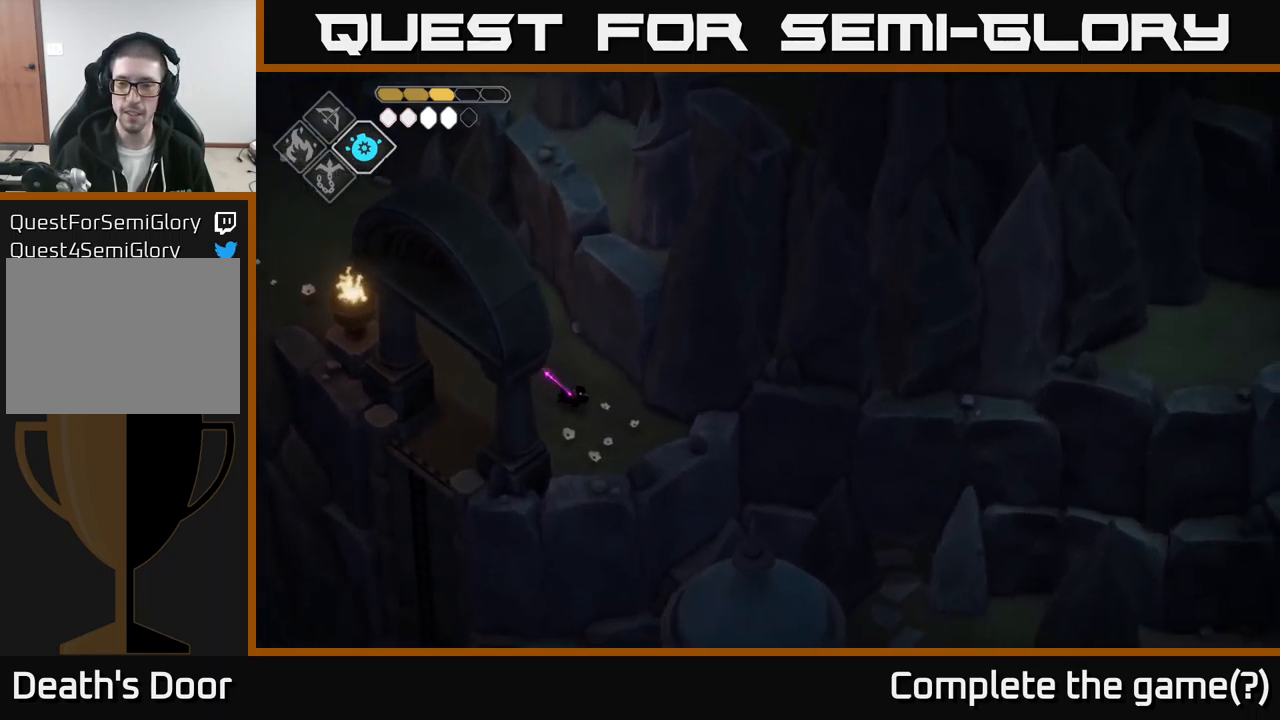
{"buttons": [], "left_stick": "center", "right_stick": "right", "events": [[50, "left_stick", "center"]]}
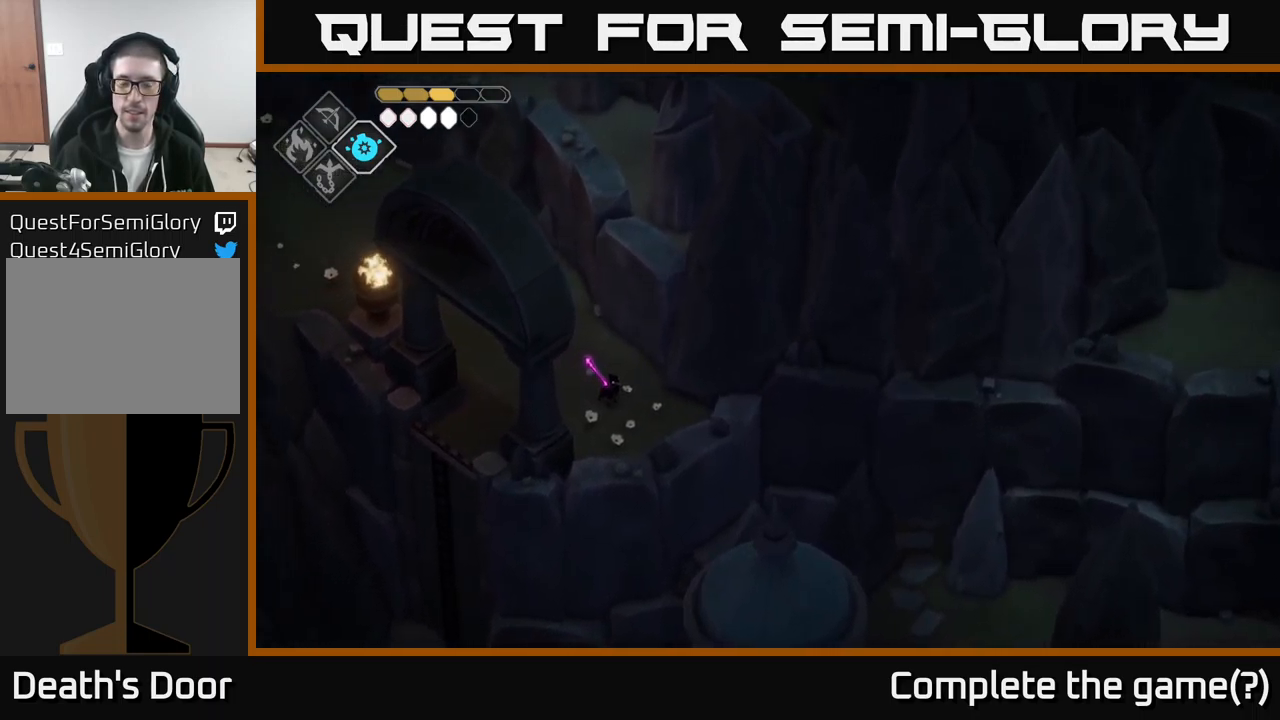
{"buttons": [], "left_stick": "center", "right_stick": "center", "events": [[33, "right_stick", "up-right"], [183, "right_stick", "center"]]}
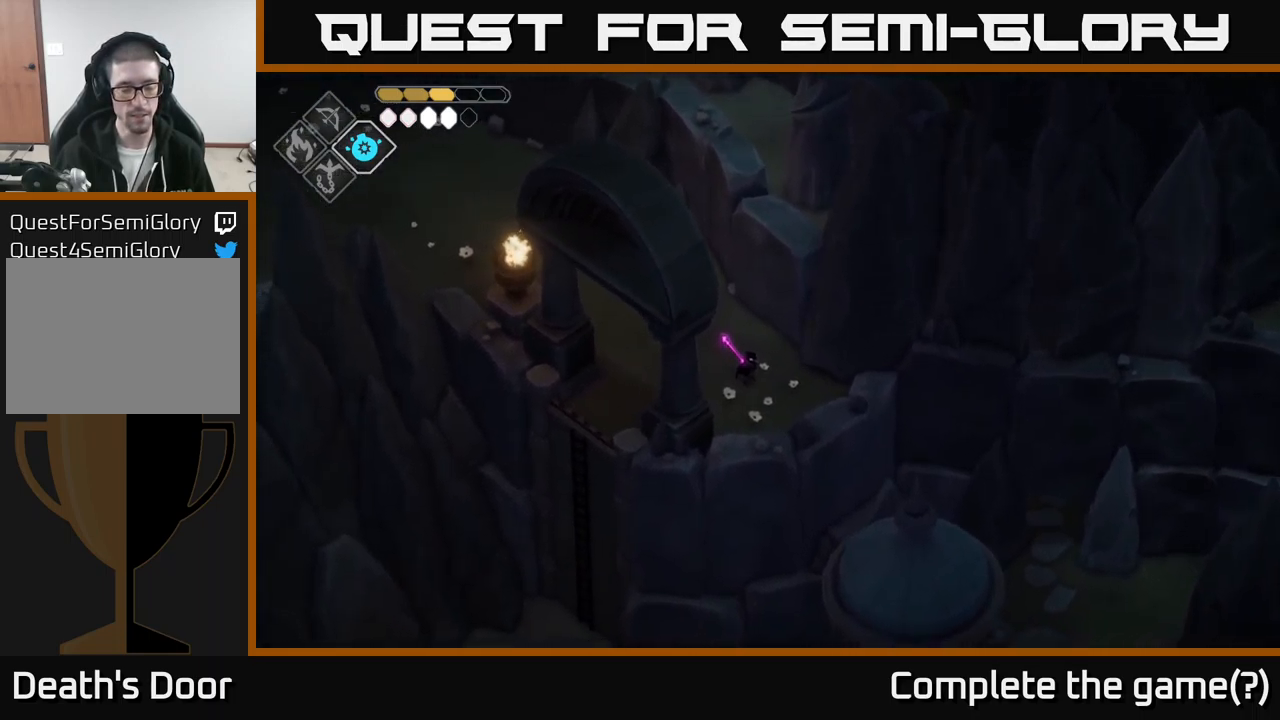
{"buttons": [], "left_stick": "center", "right_stick": "center", "events": []}
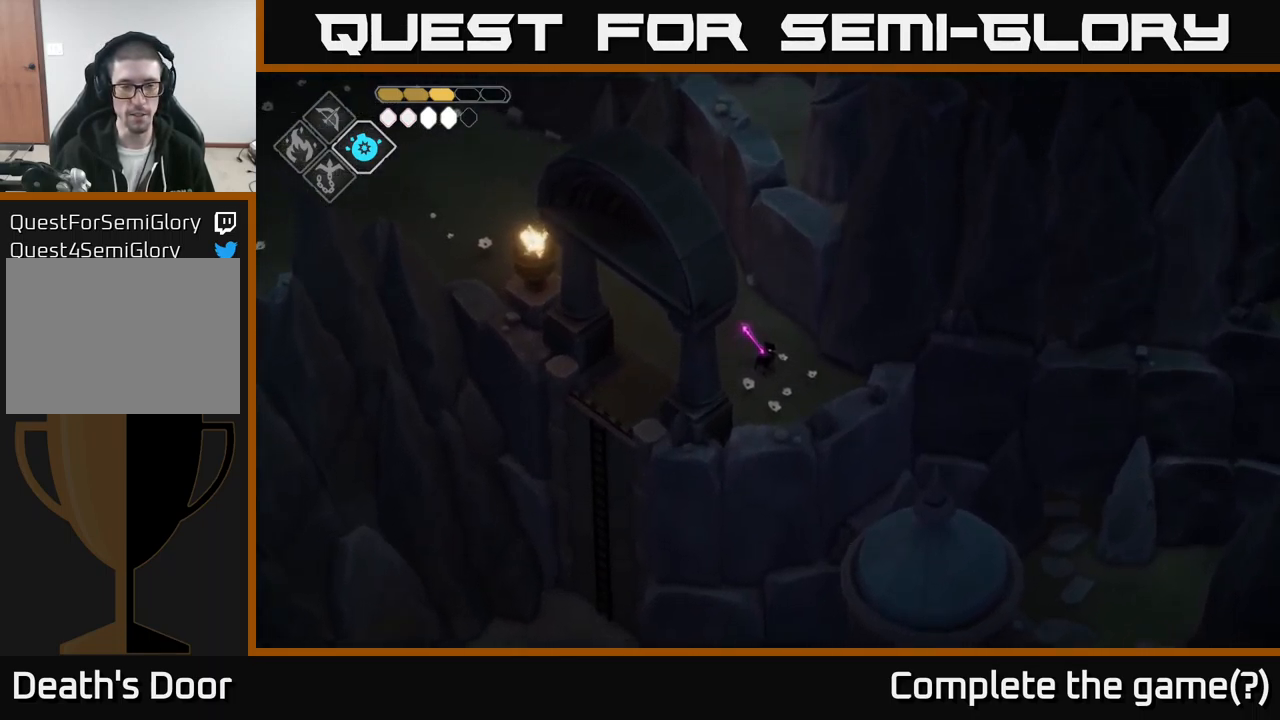
{"buttons": [], "left_stick": "center", "right_stick": "center", "events": []}
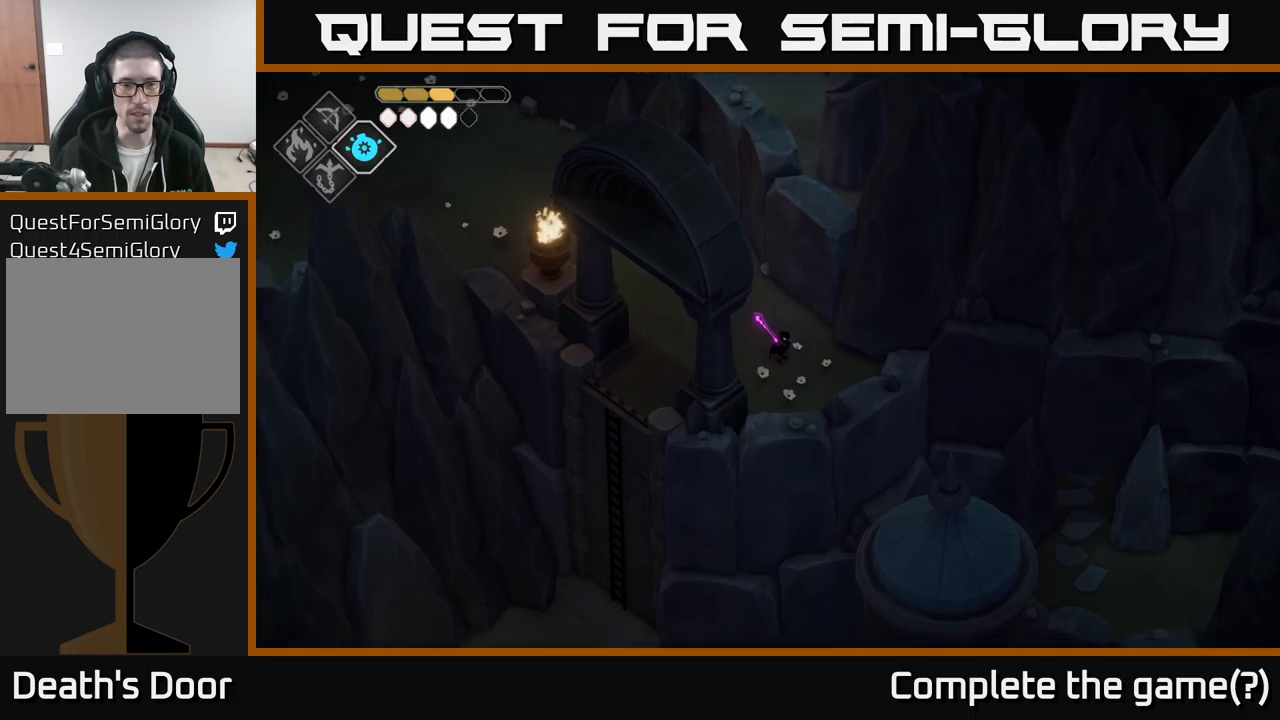
{"buttons": [], "left_stick": "center", "right_stick": "down-left", "events": [[17, "right_stick", "down-left"]]}
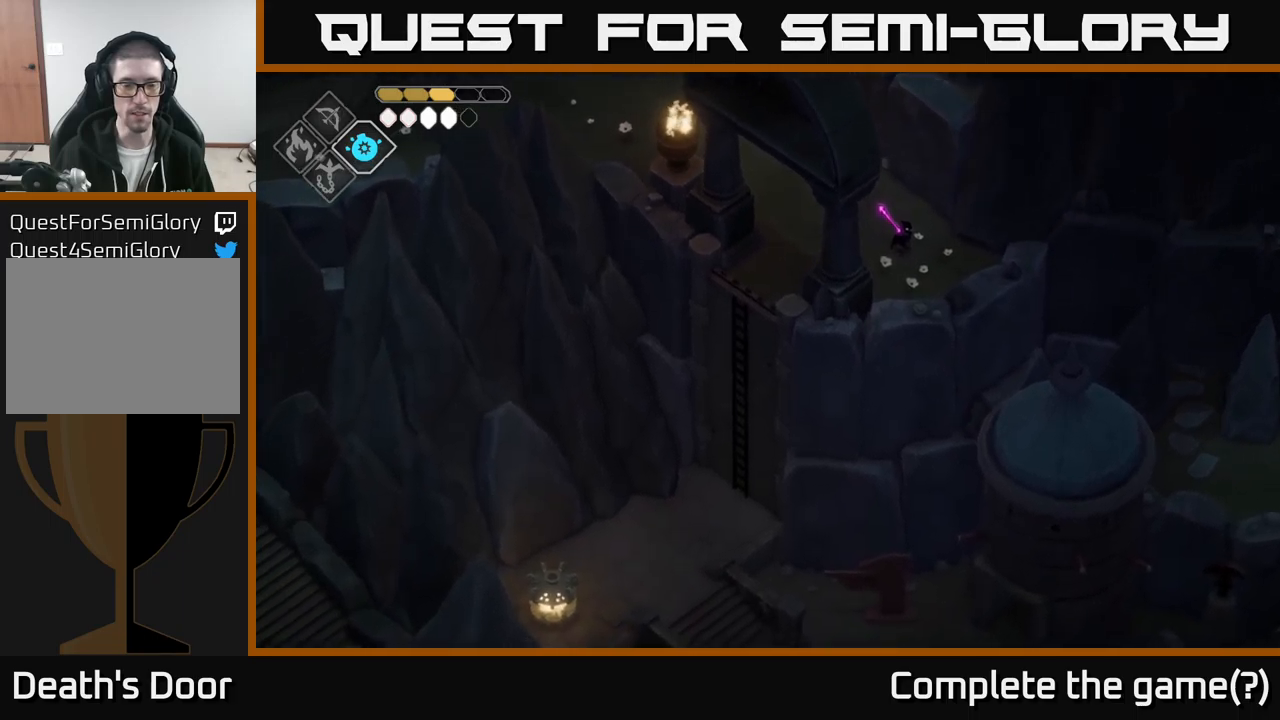
{"buttons": [], "left_stick": "center", "right_stick": "down-left", "events": []}
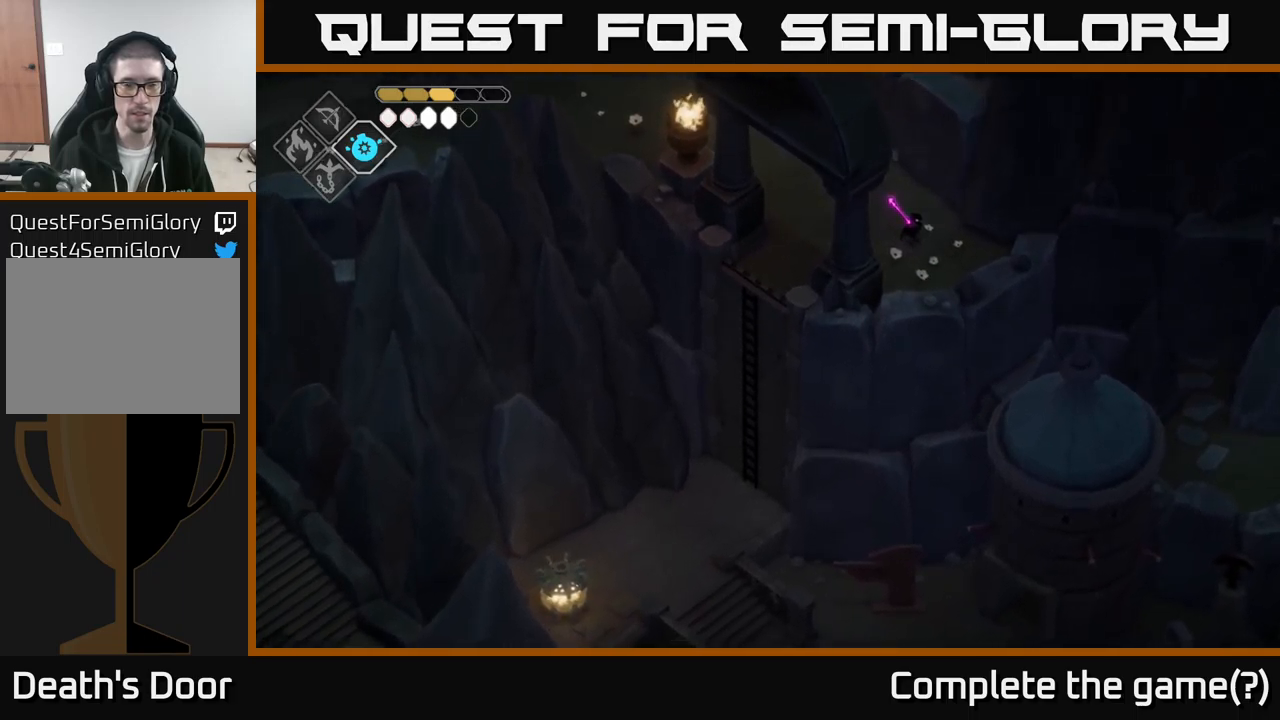
{"buttons": [], "left_stick": "up-left", "right_stick": "center", "events": [[83, "left_stick", "up"], [183, "right_stick", "center"], [267, "left_stick", "up-left"], [333, "A", "down"], [483, "A", "up"]]}
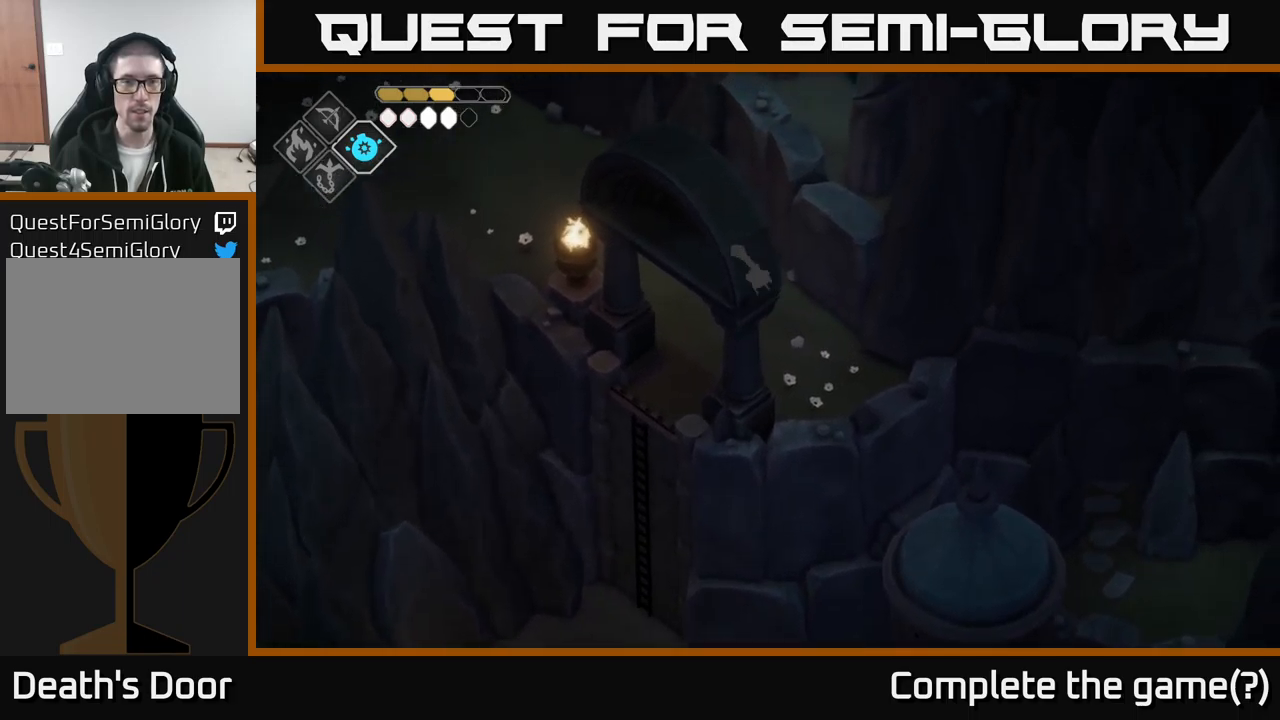
{"buttons": [], "left_stick": "left", "right_stick": "center", "events": [[233, "right_stick", "left"], [367, "right_stick", "center"], [450, "left_stick", "left"]]}
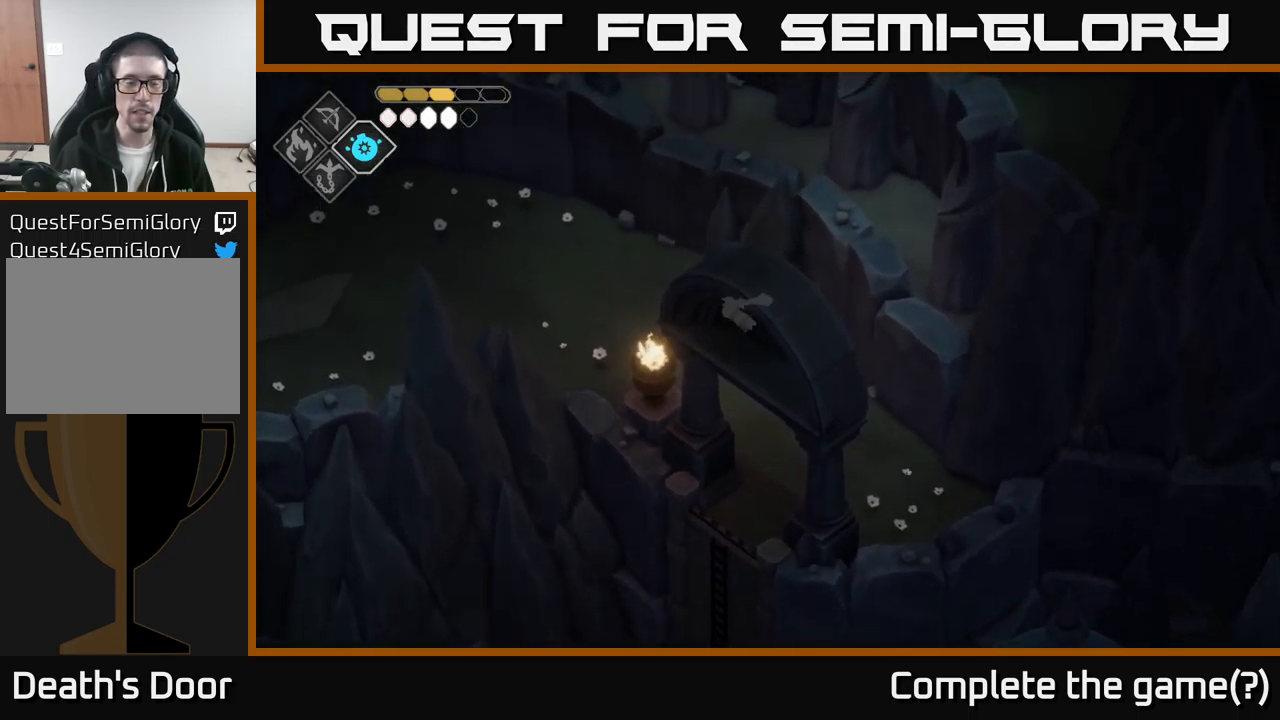
{"buttons": ["A"], "left_stick": "left", "right_stick": "center", "events": [[367, "A", "down"]]}
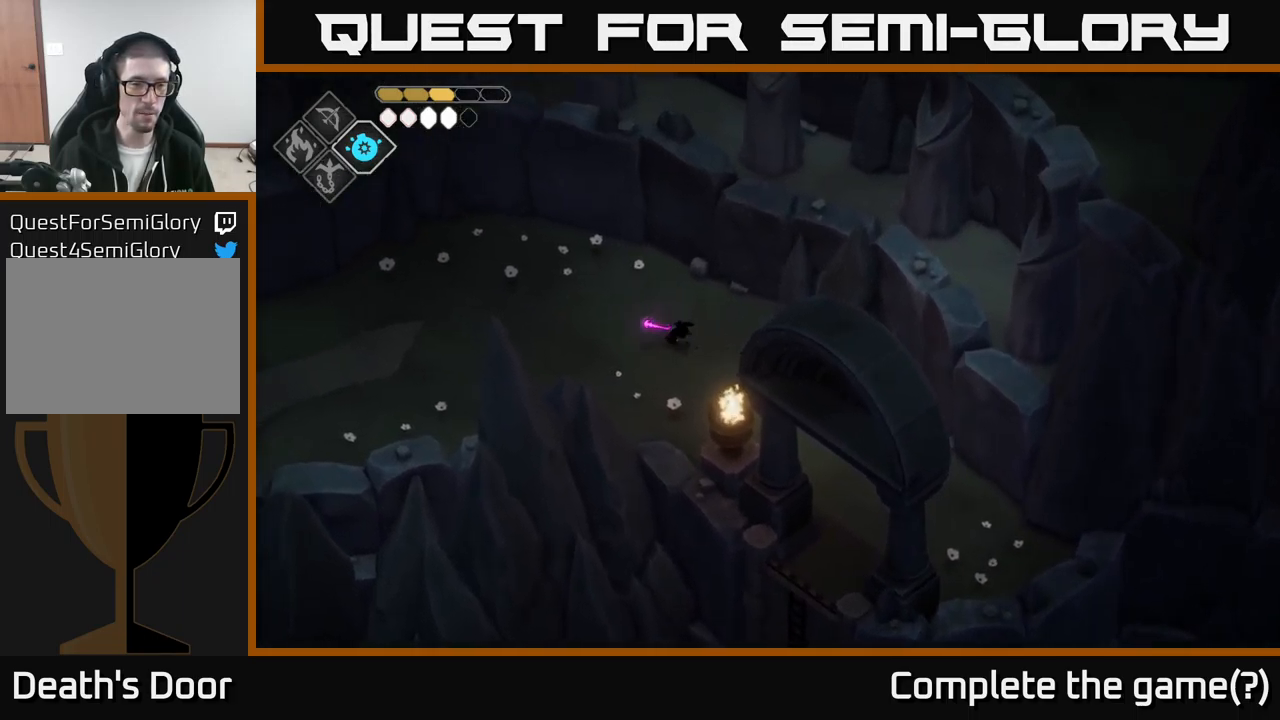
{"buttons": [], "left_stick": "left", "right_stick": "center", "events": [[33, "A", "up"]]}
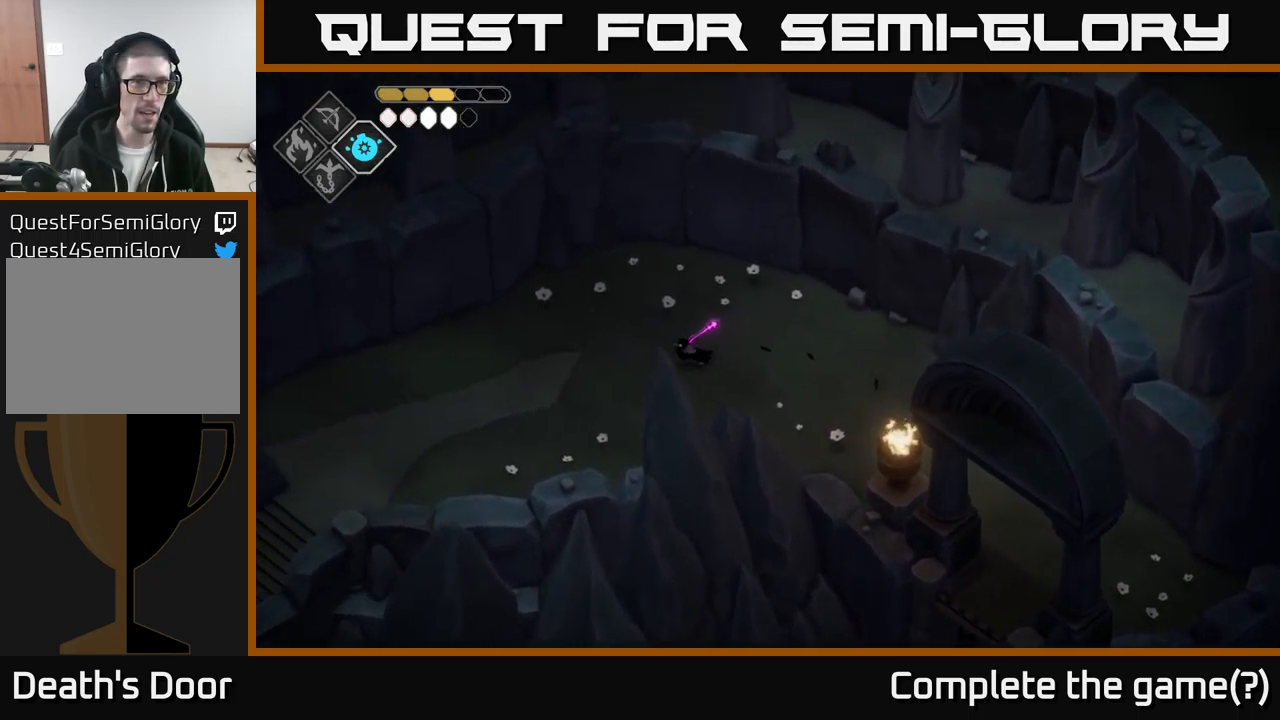
{"buttons": ["A"], "left_stick": "left", "right_stick": "center", "events": [[317, "A", "down"]]}
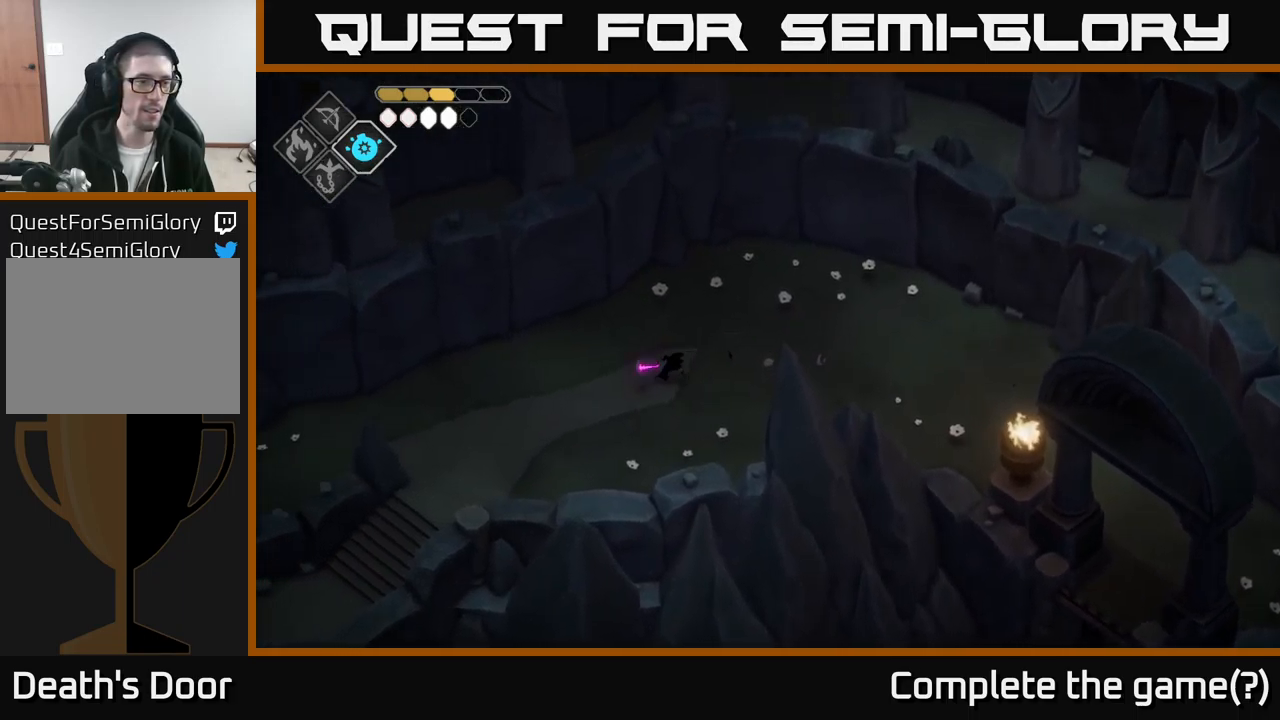
{"buttons": [], "left_stick": "down-left", "right_stick": "center", "events": [[17, "A", "up"], [150, "left_stick", "down-left"]]}
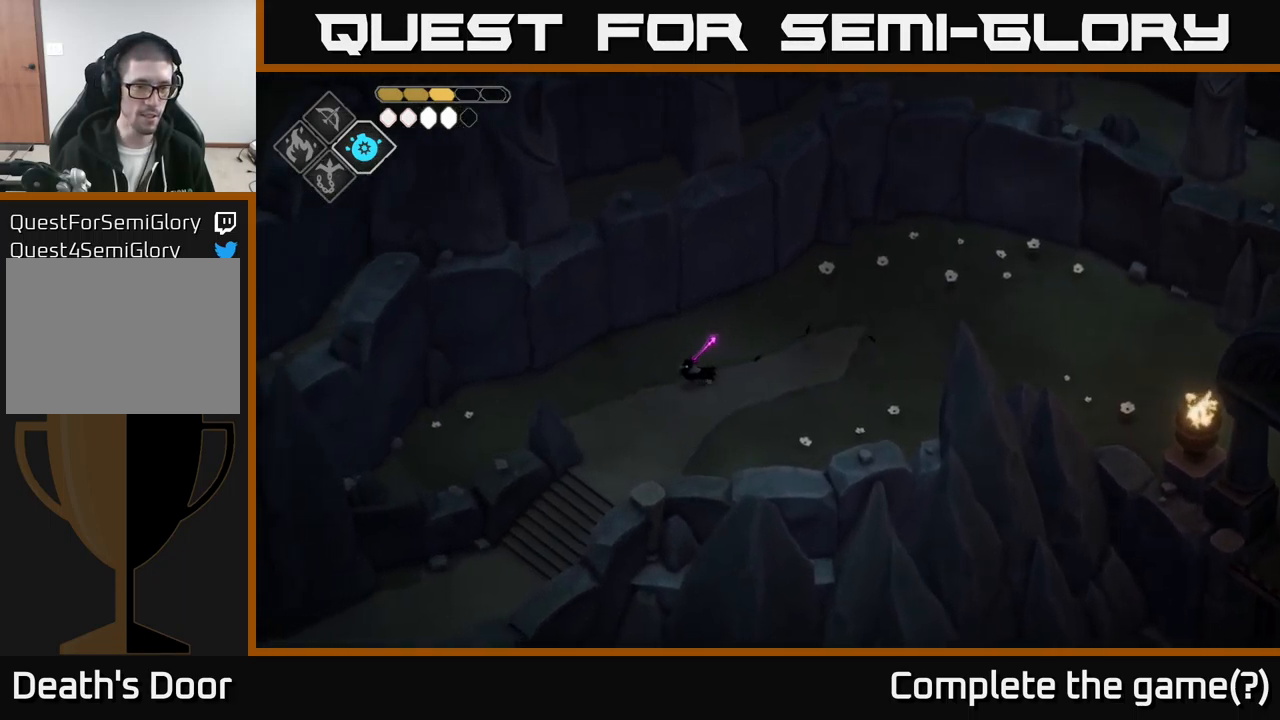
{"buttons": ["A"], "left_stick": "down-left", "right_stick": "center", "events": [[500, "A", "down"]]}
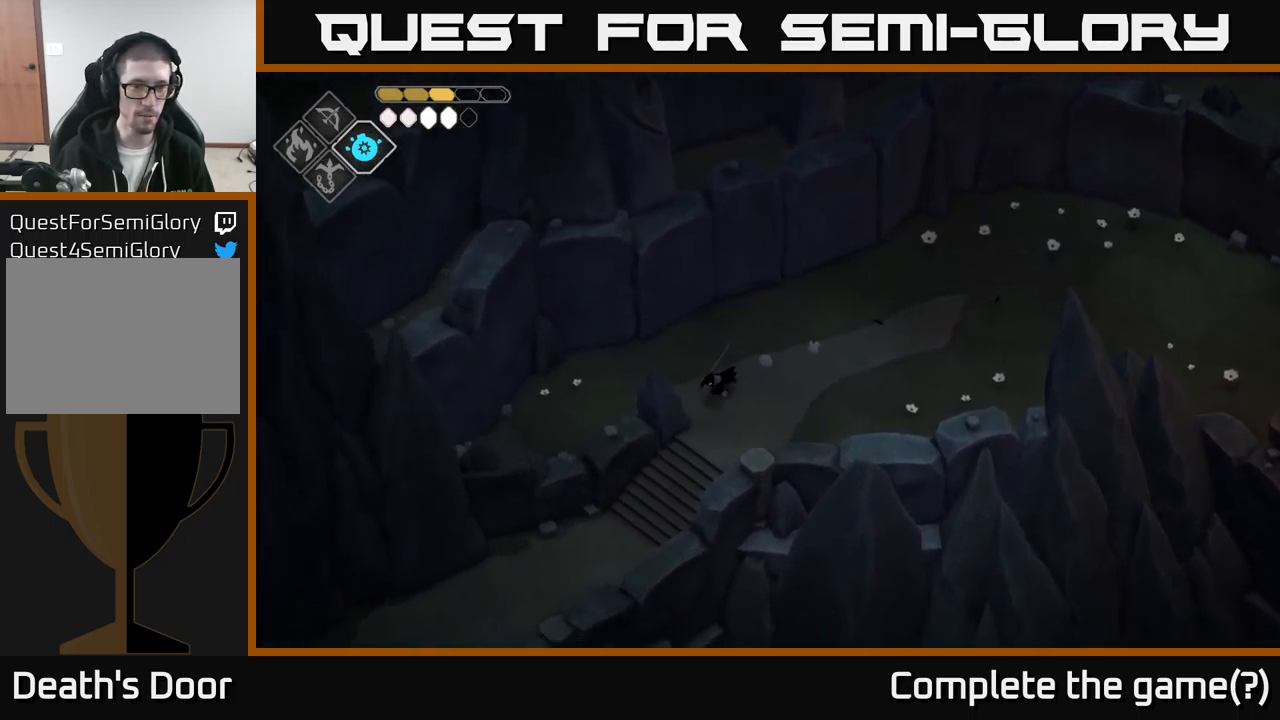
{"buttons": [], "left_stick": "down-left", "right_stick": "down-left", "events": [[217, "A", "up"], [383, "right_stick", "left"], [466, "right_stick", "down-left"]]}
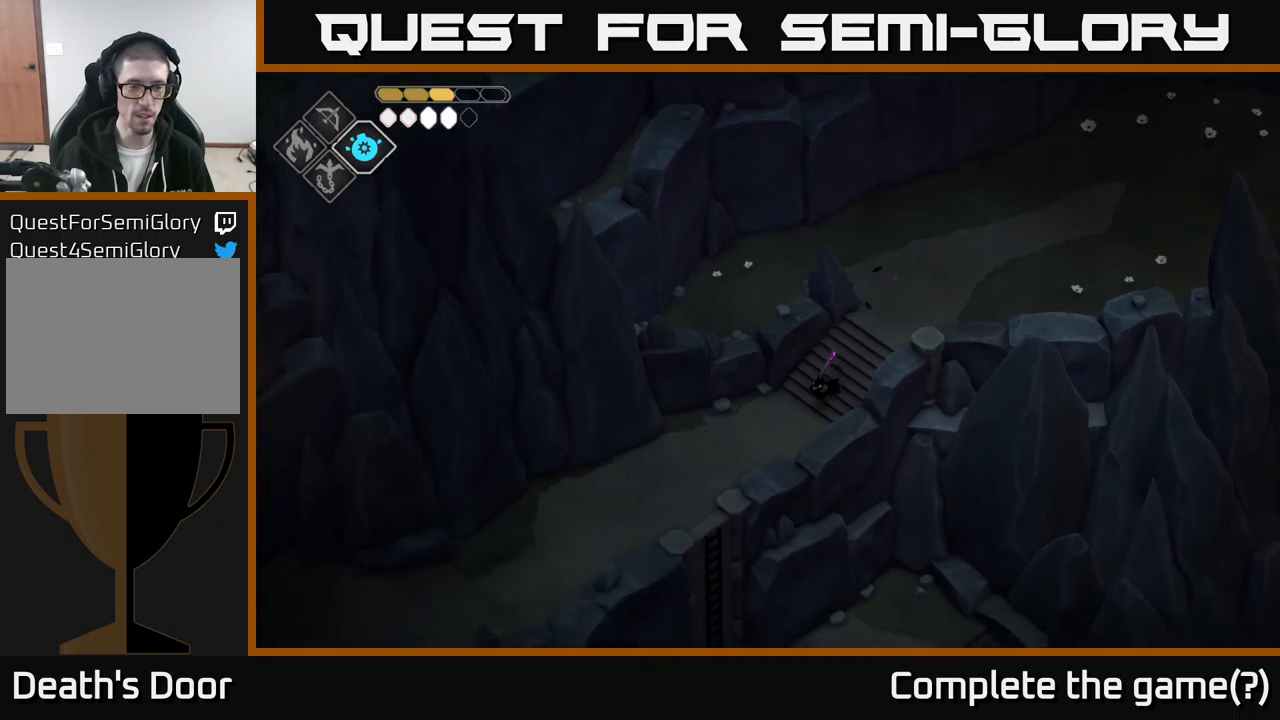
{"buttons": [], "left_stick": "down-left", "right_stick": "left", "events": [[400, "right_stick", "left"]]}
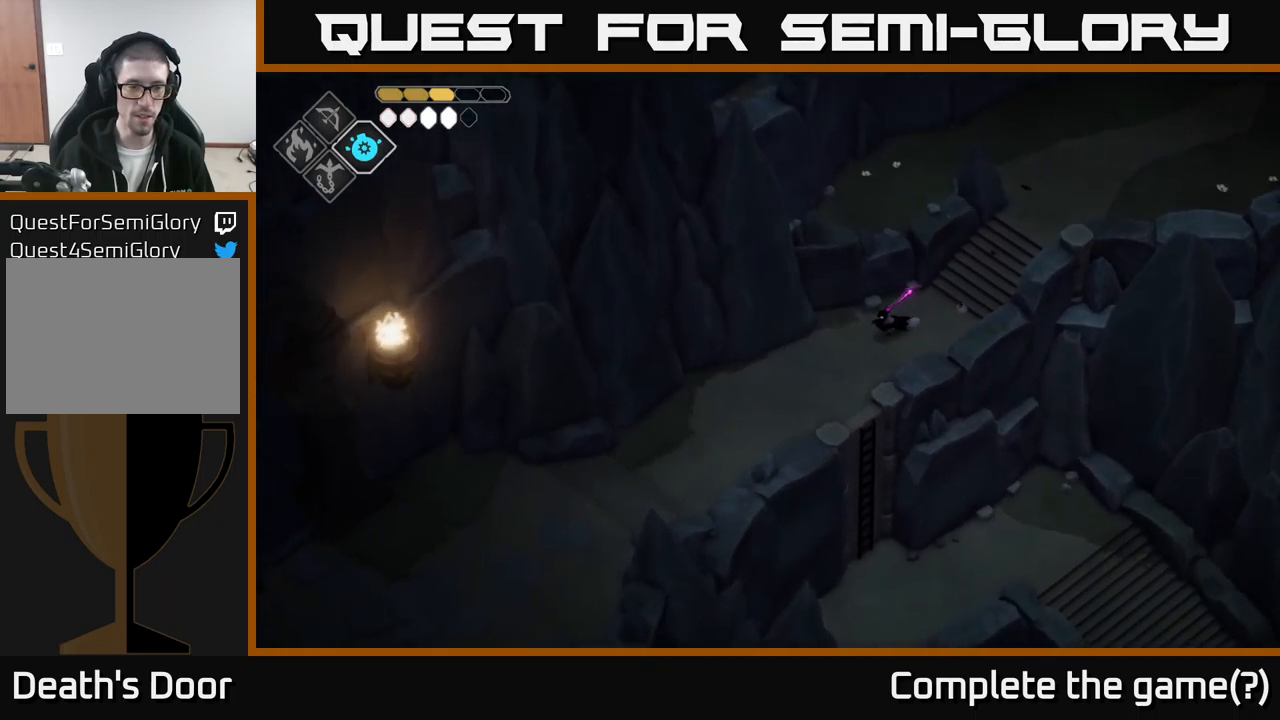
{"buttons": [], "left_stick": "down-left", "right_stick": "center", "events": [[67, "right_stick", "center"], [284, "A", "down"], [484, "A", "up"]]}
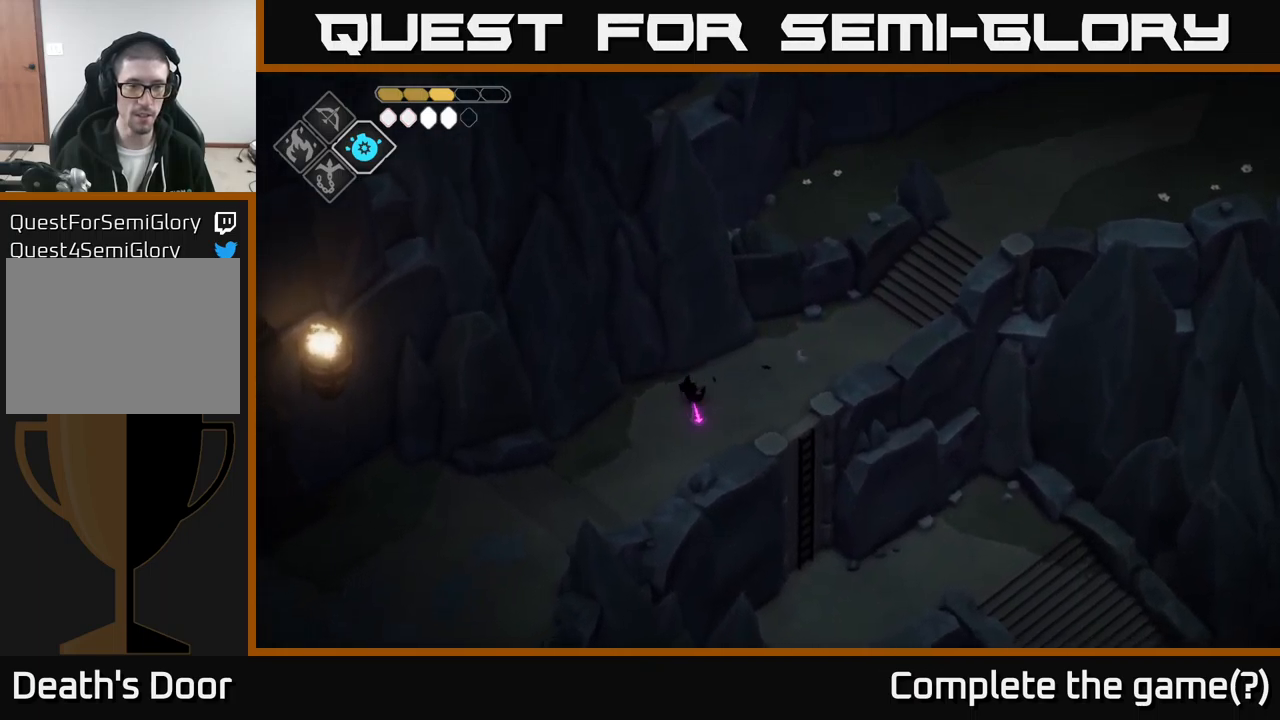
{"buttons": [], "left_stick": "down-left", "right_stick": "down-left", "events": [[217, "right_stick", "down-left"]]}
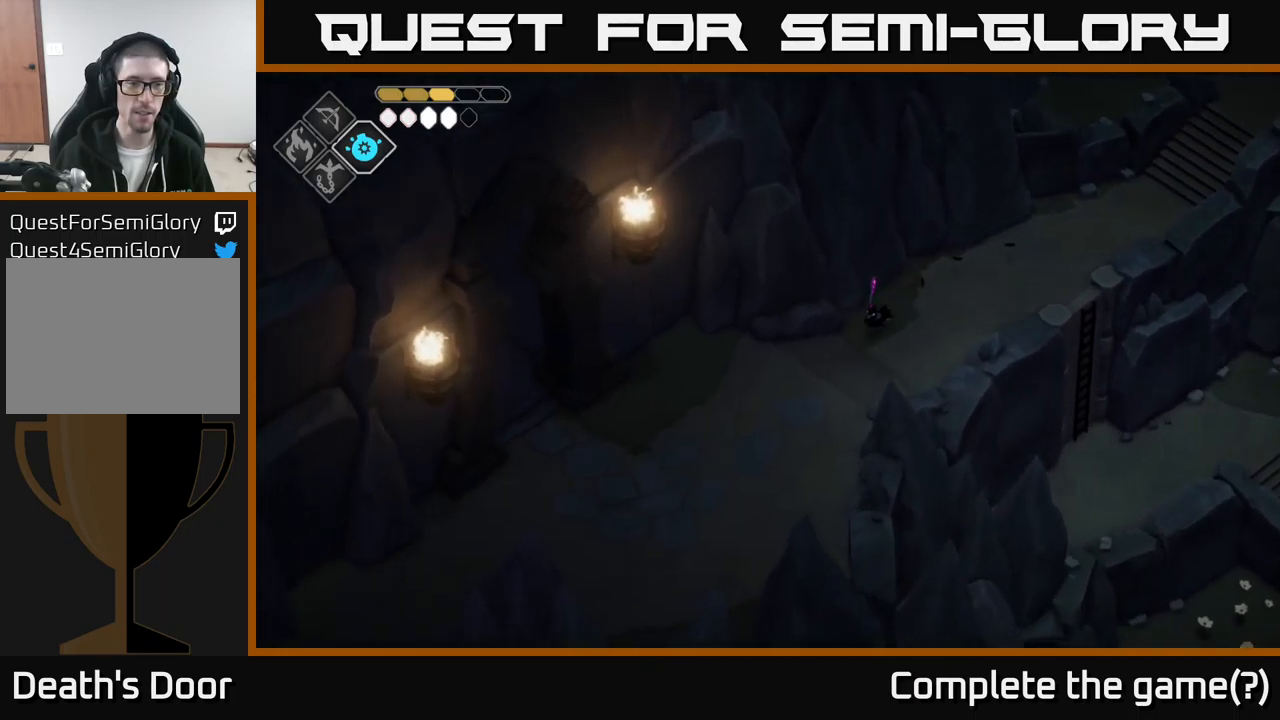
{"buttons": [], "left_stick": "down-left", "right_stick": "center", "events": [[400, "right_stick", "center"]]}
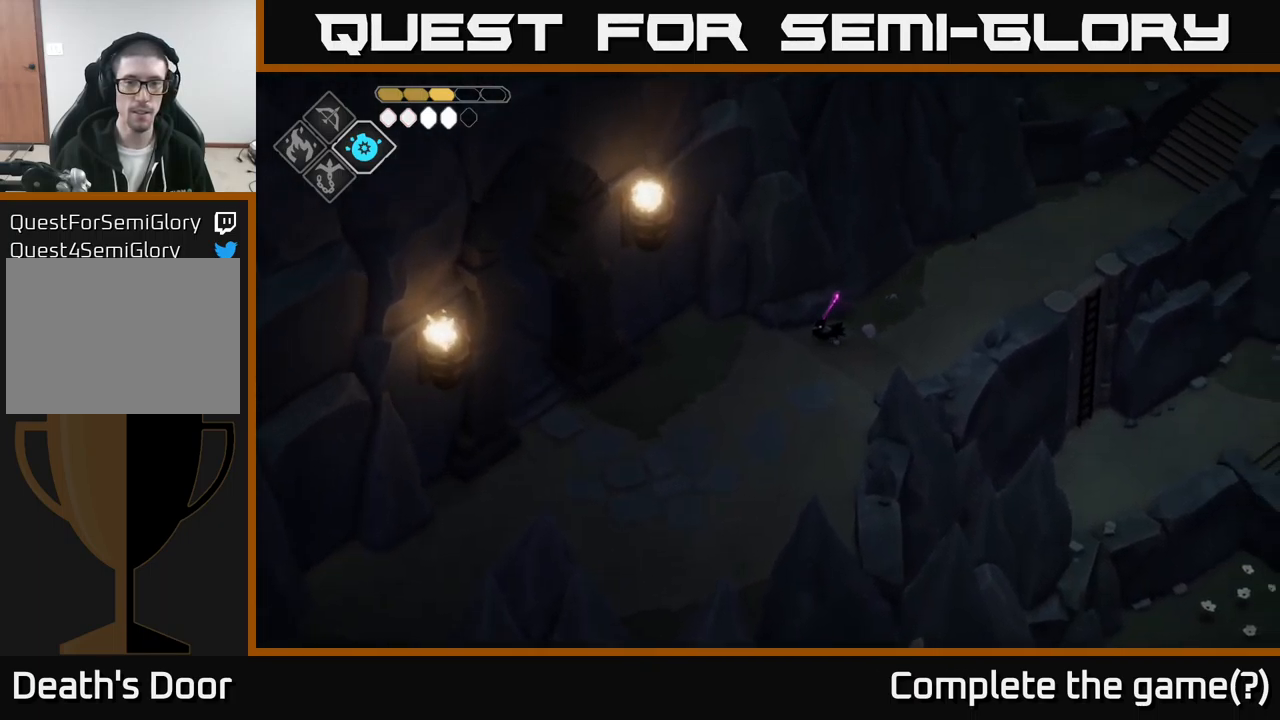
{"buttons": [], "left_stick": "left", "right_stick": "center", "events": [[84, "A", "down"], [184, "A", "up"], [184, "left_stick", "left"]]}
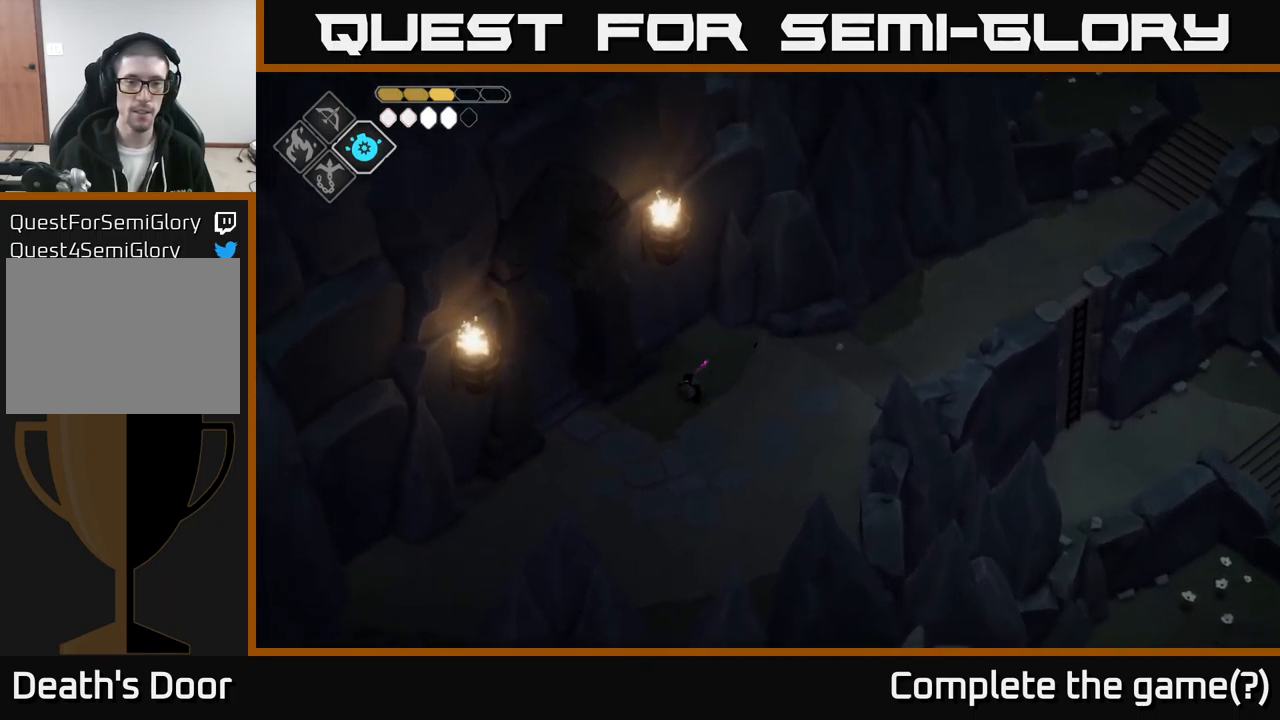
{"buttons": [], "left_stick": "left", "right_stick": "center", "events": []}
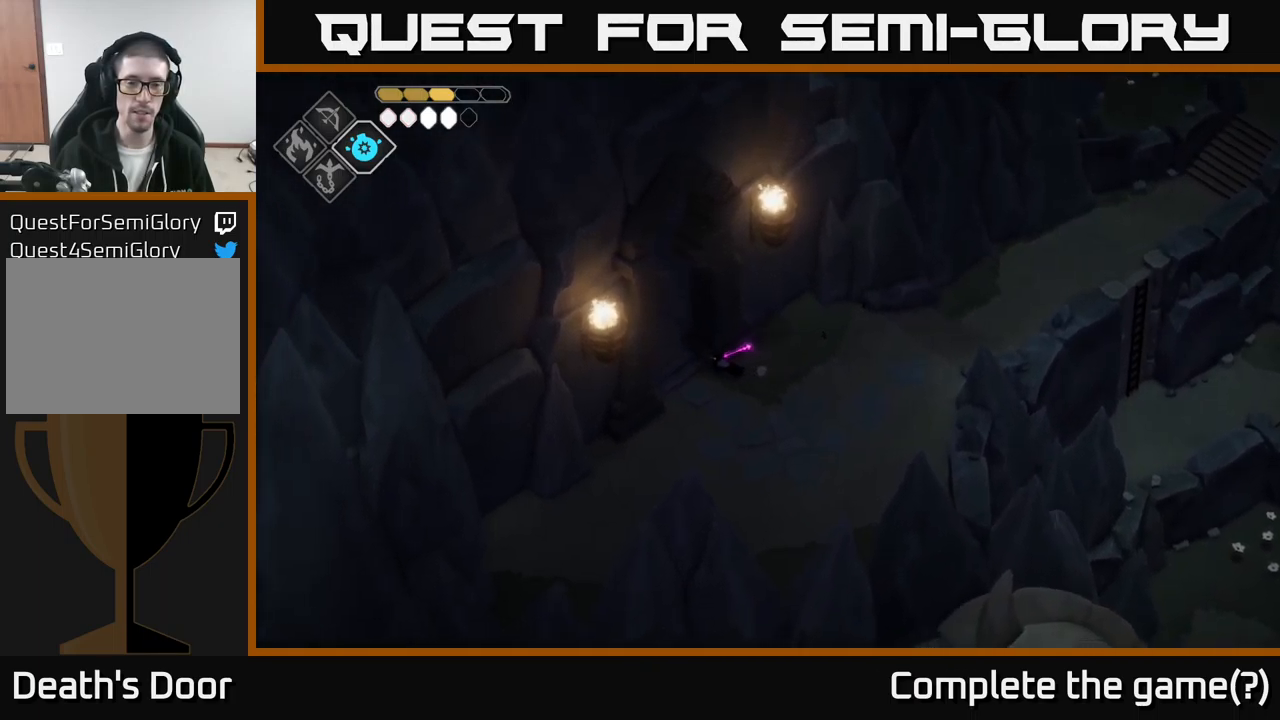
{"buttons": ["A"], "left_stick": "up-left", "right_stick": "center", "events": [[117, "left_stick", "up-left"], [334, "A", "down"]]}
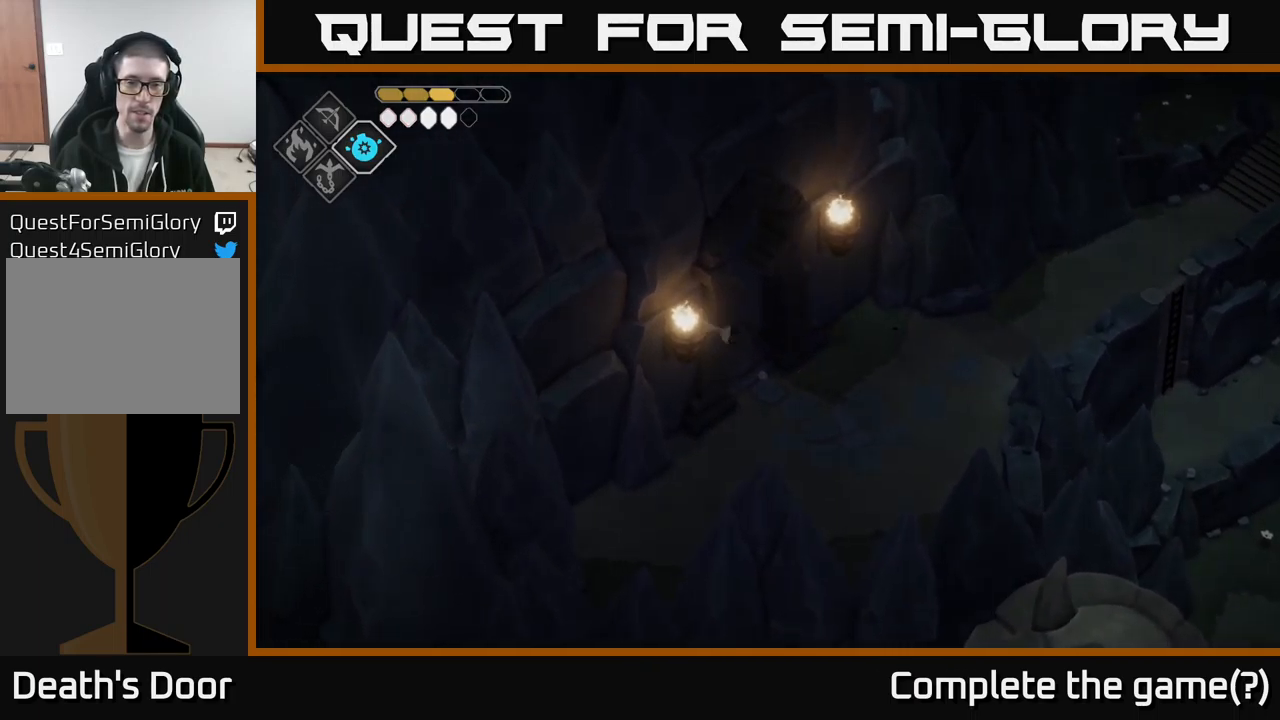
{"buttons": [], "left_stick": "up-left", "right_stick": "up-left", "events": [[34, "A", "up"], [350, "right_stick", "up-left"]]}
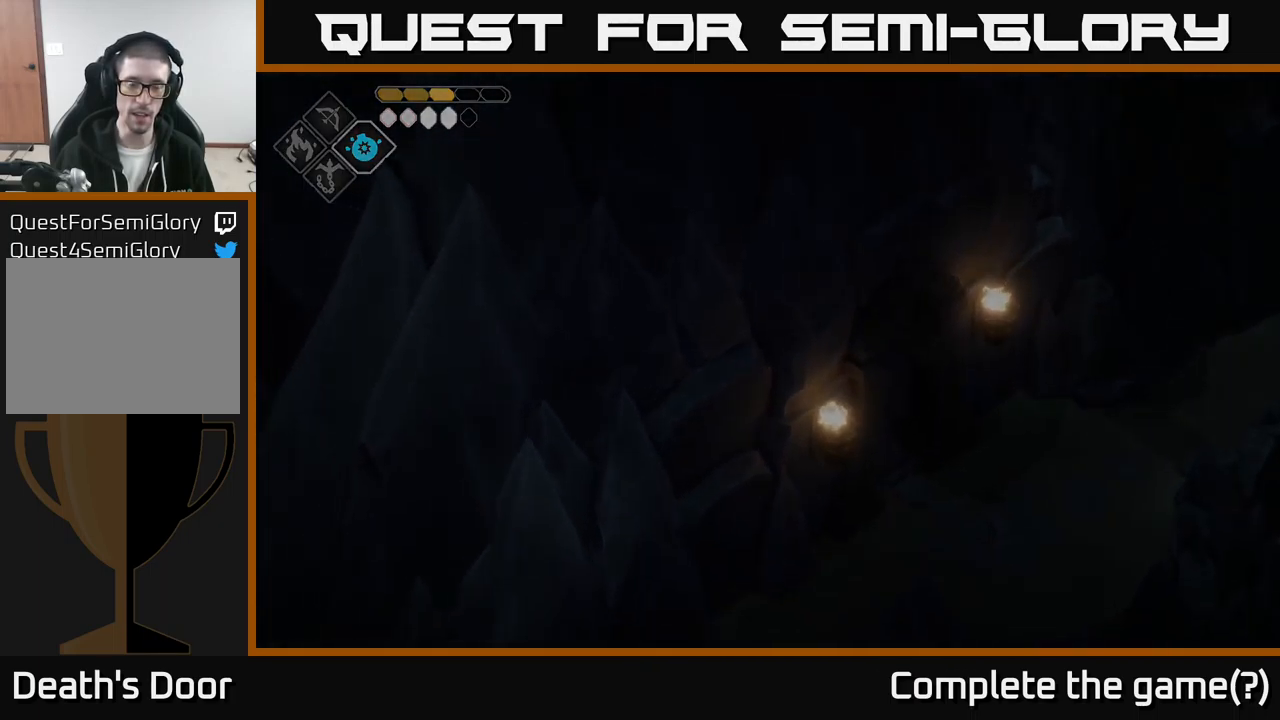
{"buttons": [], "left_stick": "up-left", "right_stick": "up-left", "events": [[284, "left_stick", "center"], [484, "left_stick", "up-left"]]}
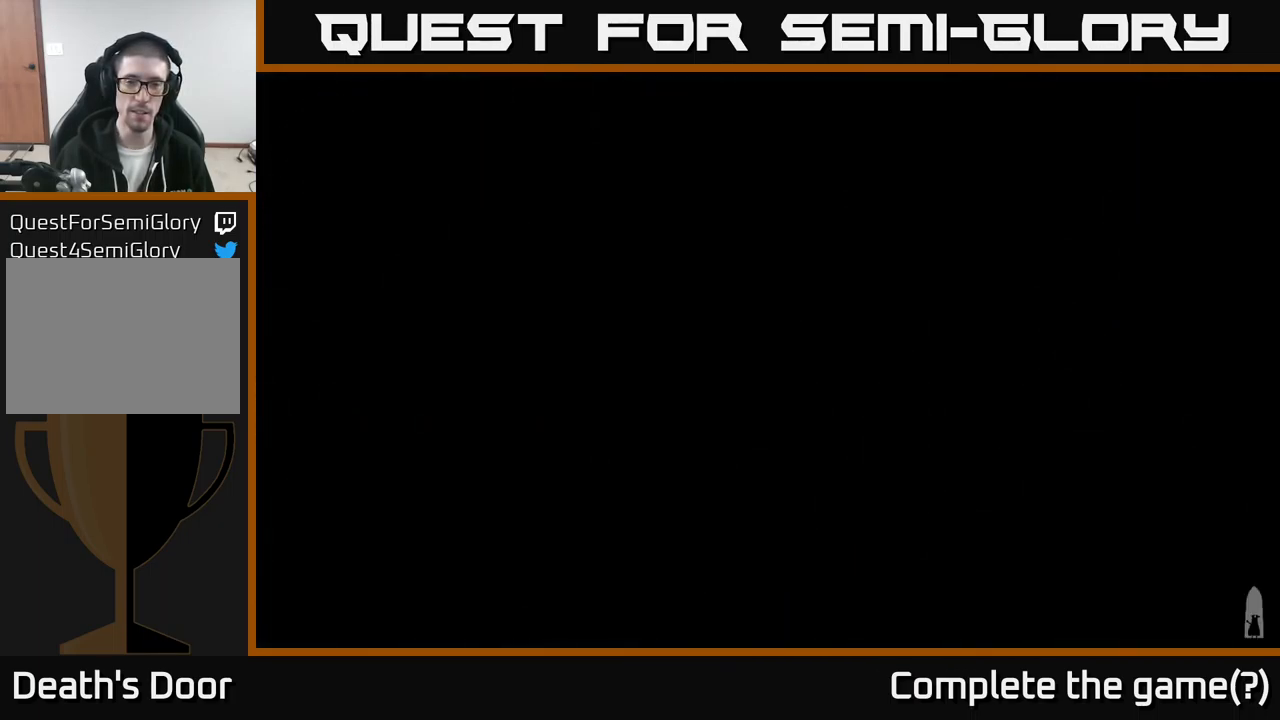
{"buttons": [], "left_stick": "left", "right_stick": "center", "events": [[100, "right_stick", "center"], [484, "left_stick", "left"]]}
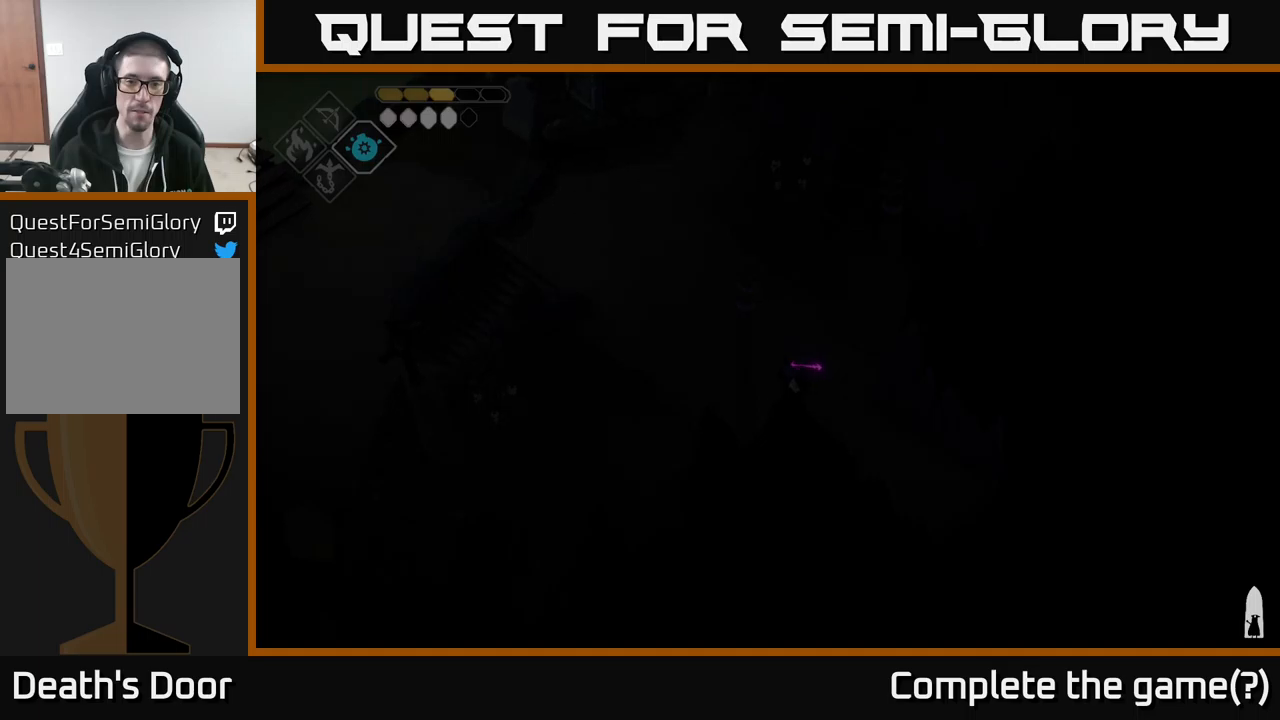
{"buttons": [], "left_stick": "left", "right_stick": "up-left", "events": [[133, "right_stick", "left"], [416, "right_stick", "up-left"]]}
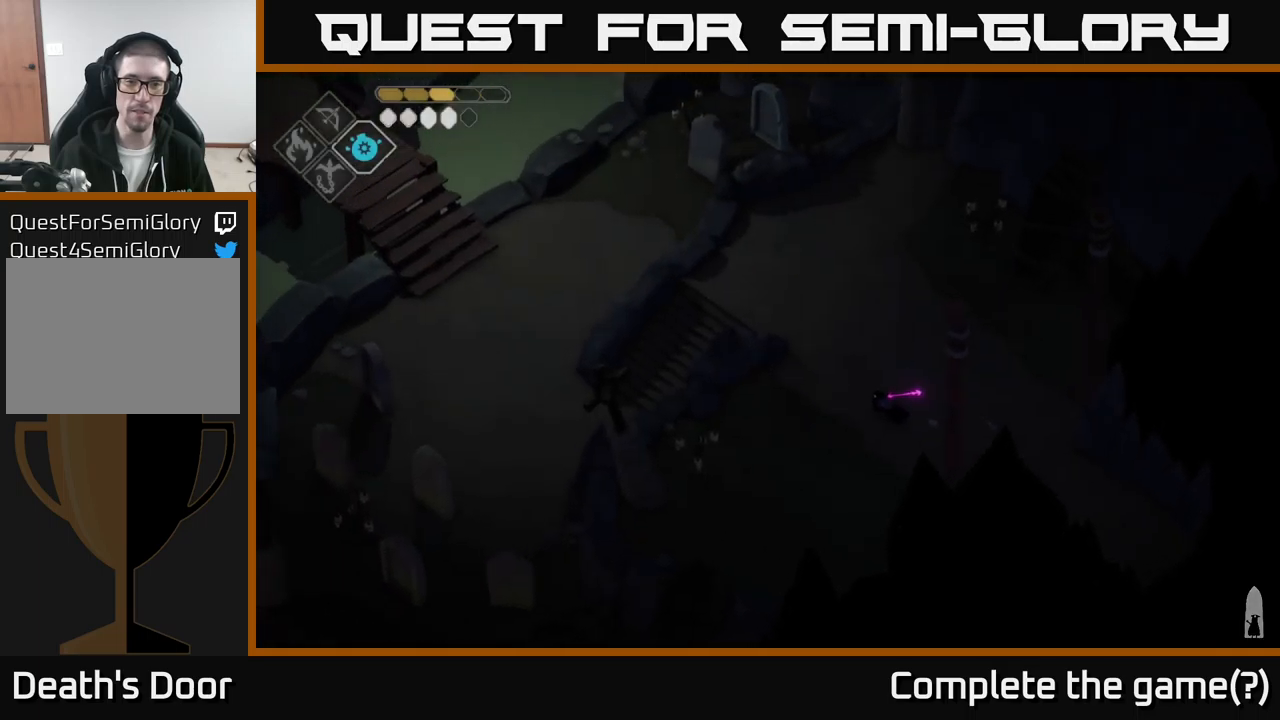
{"buttons": [], "left_stick": "up", "right_stick": "up-left", "events": [[50, "left_stick", "up-left"], [400, "left_stick", "up"]]}
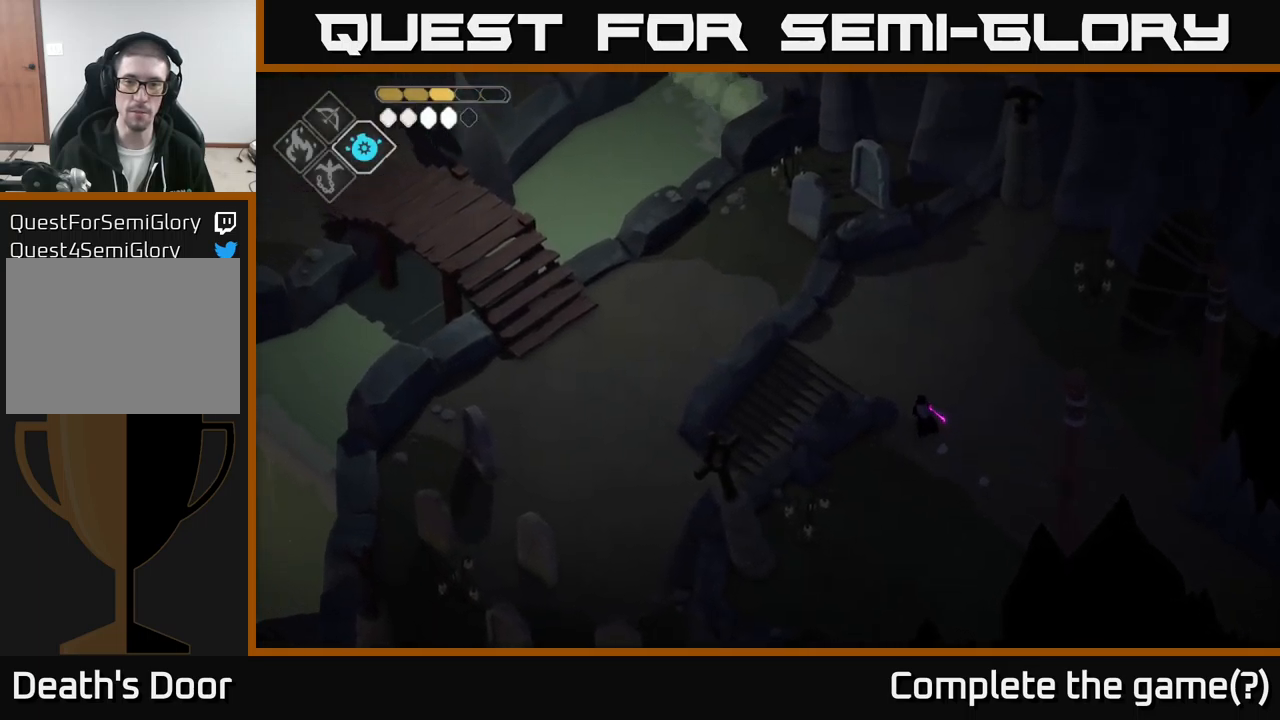
{"buttons": [], "left_stick": "center", "right_stick": "right", "events": [[83, "right_stick", "up"], [200, "left_stick", "center"], [500, "right_stick", "right"]]}
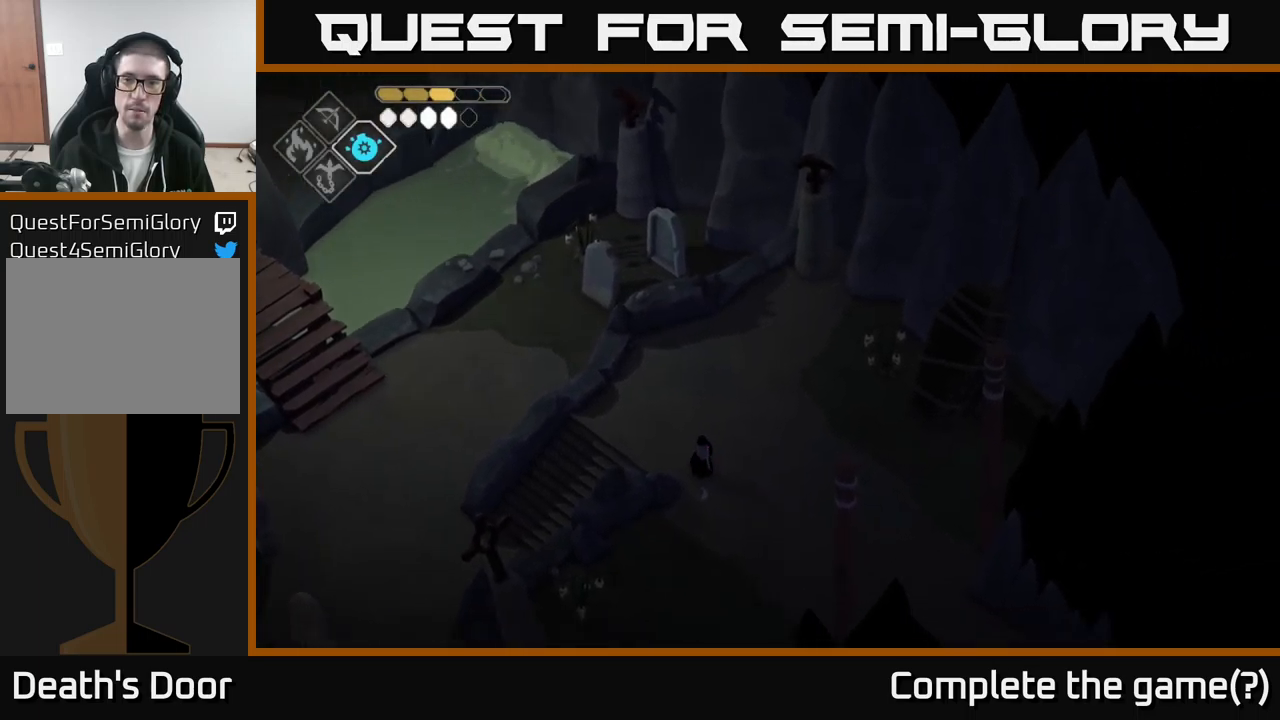
{"buttons": [], "left_stick": "up-left", "right_stick": "down-left", "events": [[16, "right_stick", "down-right"], [83, "left_stick", "down"], [116, "right_stick", "down"], [400, "left_stick", "up-left"], [450, "right_stick", "down-left"]]}